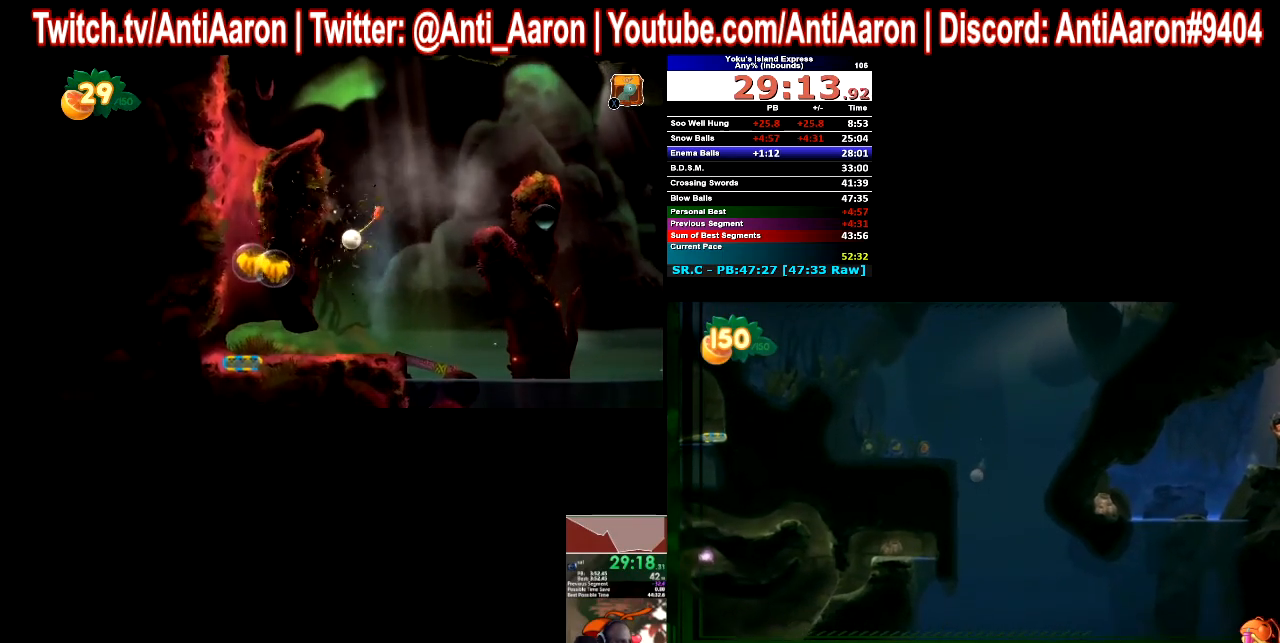
Gameplay with a controller (Xbox layout); each line is a JSON object with the inputs held at the frame after it. "button_events" lists button changes between this image and that frame as [ms after this image, input, new state], when the widget could be followed in between (sticks are given only as held states). Not read: A L2 L3 R2 R3.
{"buttons": [], "left_stick": "down", "right_stick": "center", "button_events": []}
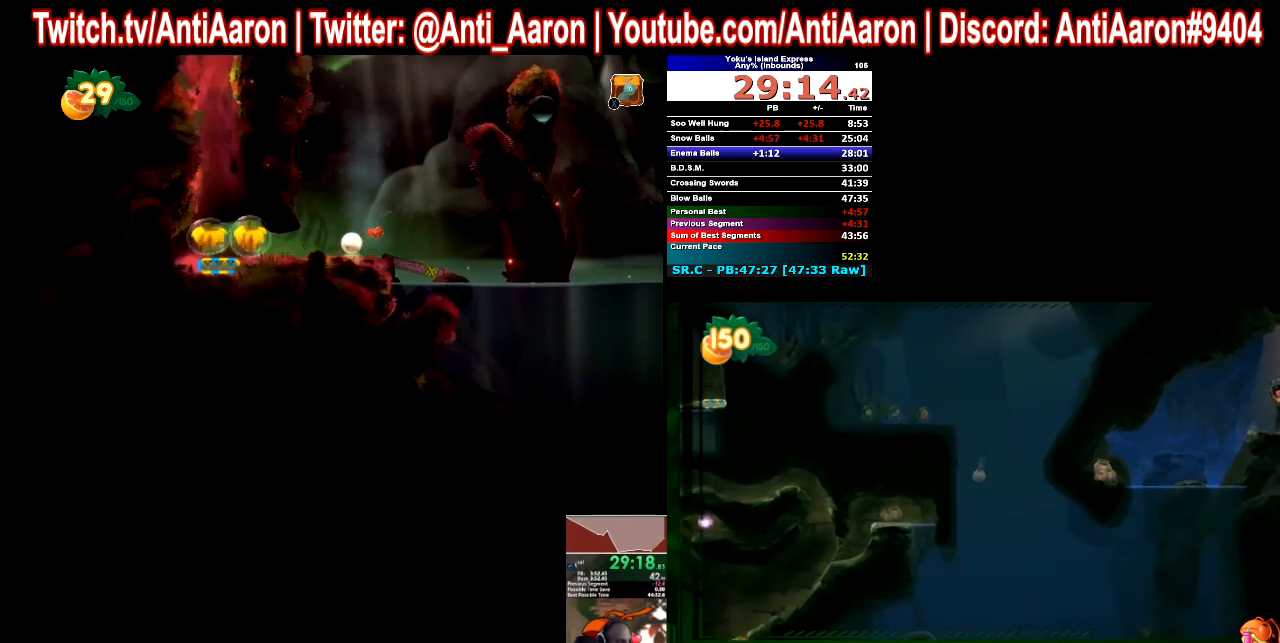
{"buttons": [], "left_stick": "down", "right_stick": "center", "button_events": []}
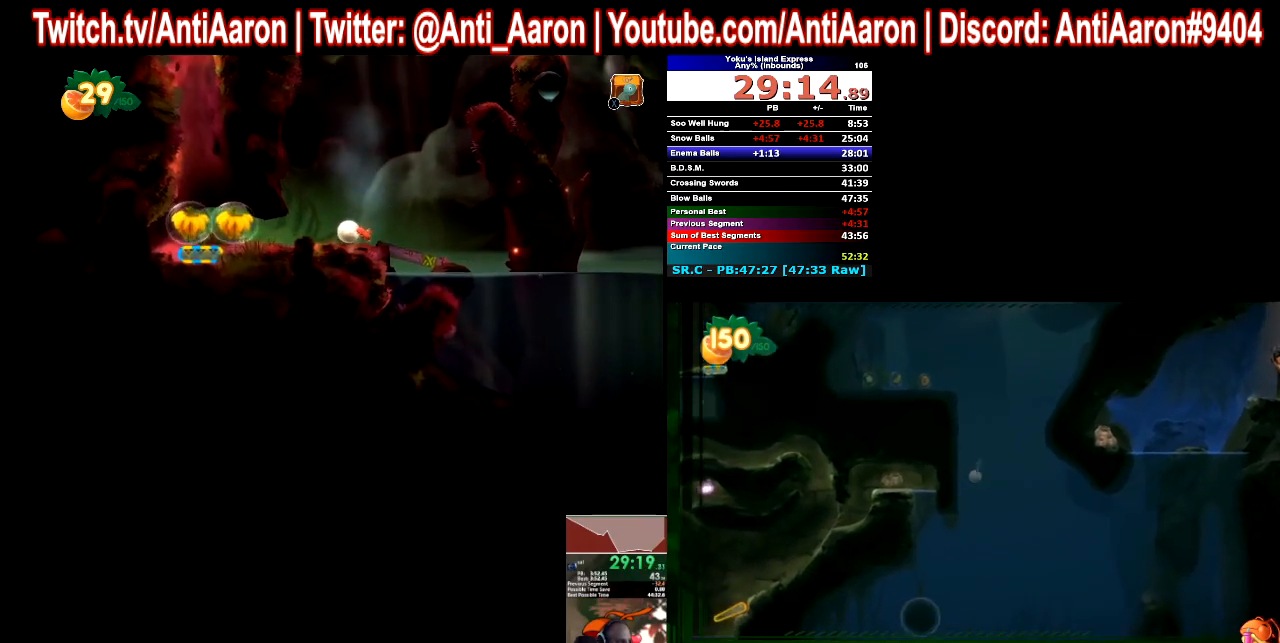
{"buttons": [], "left_stick": "down-left", "right_stick": "center", "button_events": []}
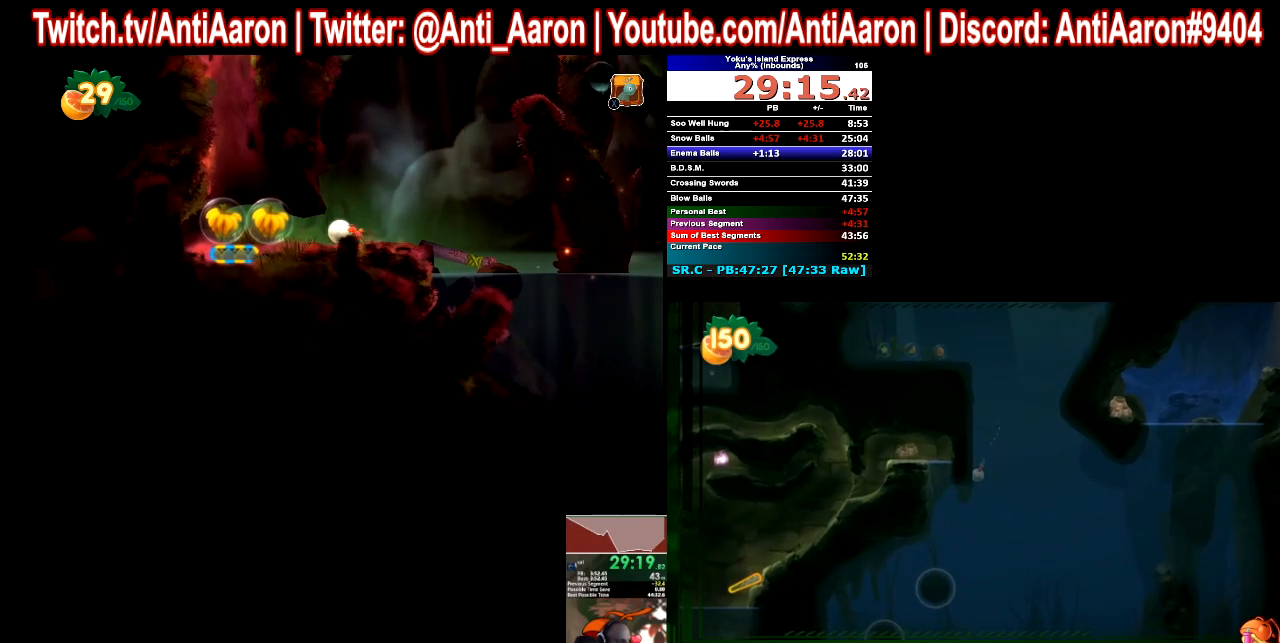
{"buttons": [], "left_stick": "left", "right_stick": "center", "button_events": []}
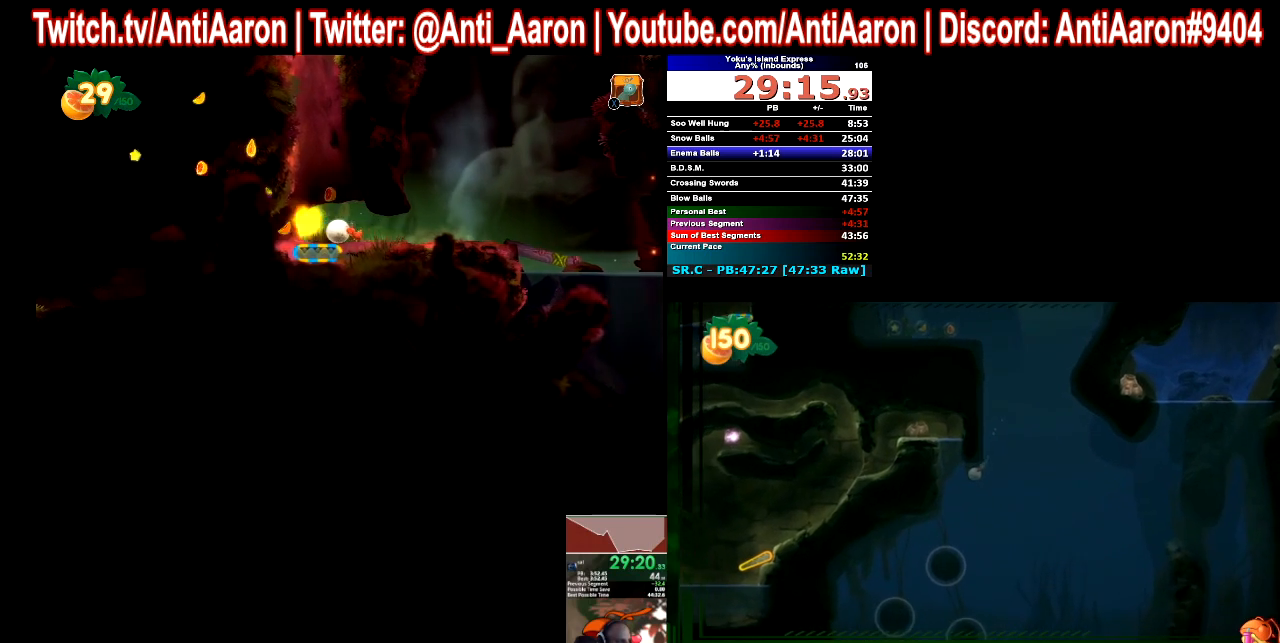
{"buttons": [], "left_stick": "left", "right_stick": "center", "button_events": []}
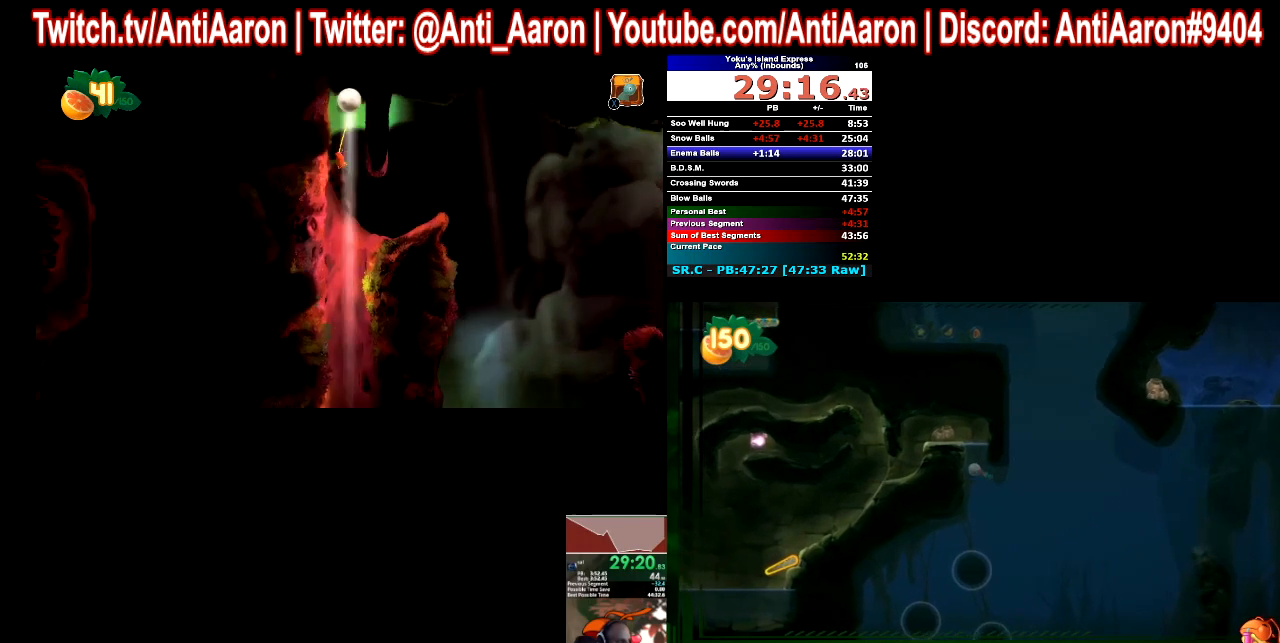
{"buttons": [], "left_stick": "left", "right_stick": "center", "button_events": []}
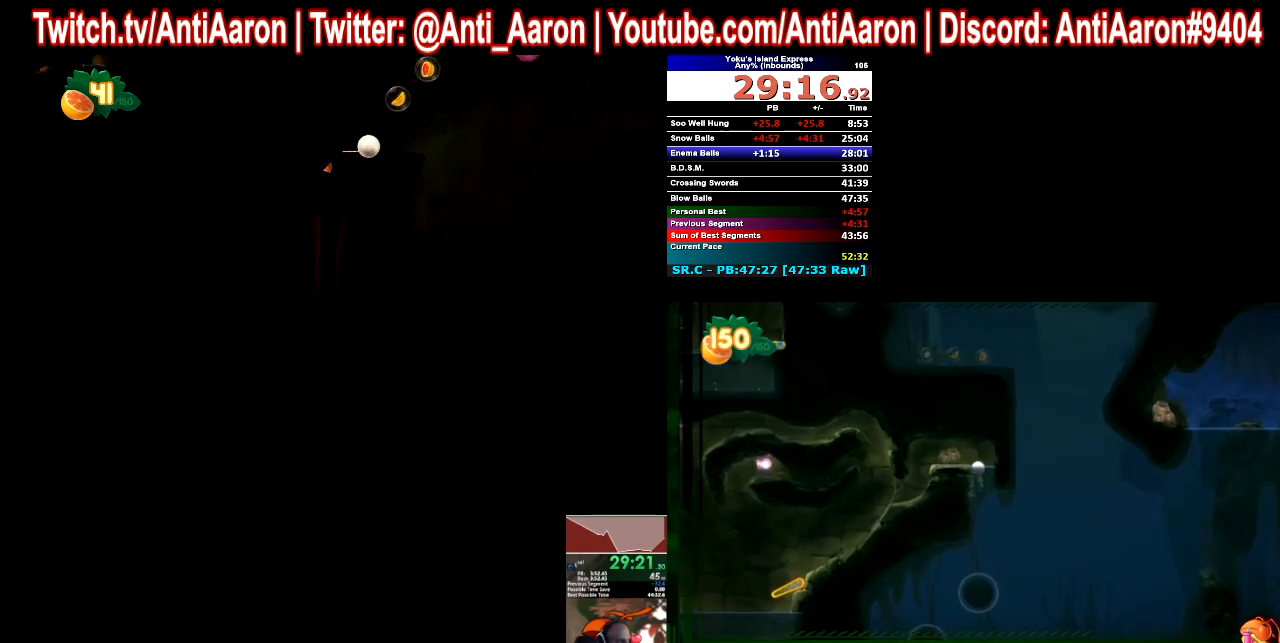
{"buttons": [], "left_stick": "left", "right_stick": "center", "button_events": []}
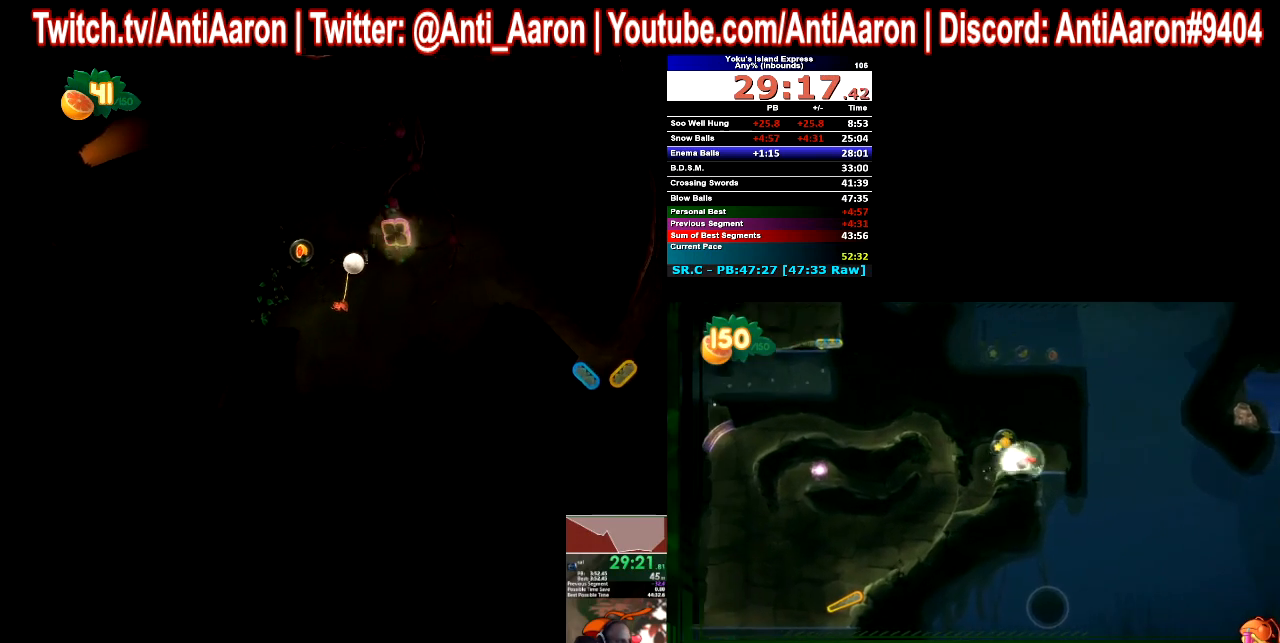
{"buttons": [], "left_stick": "left", "right_stick": "center", "button_events": []}
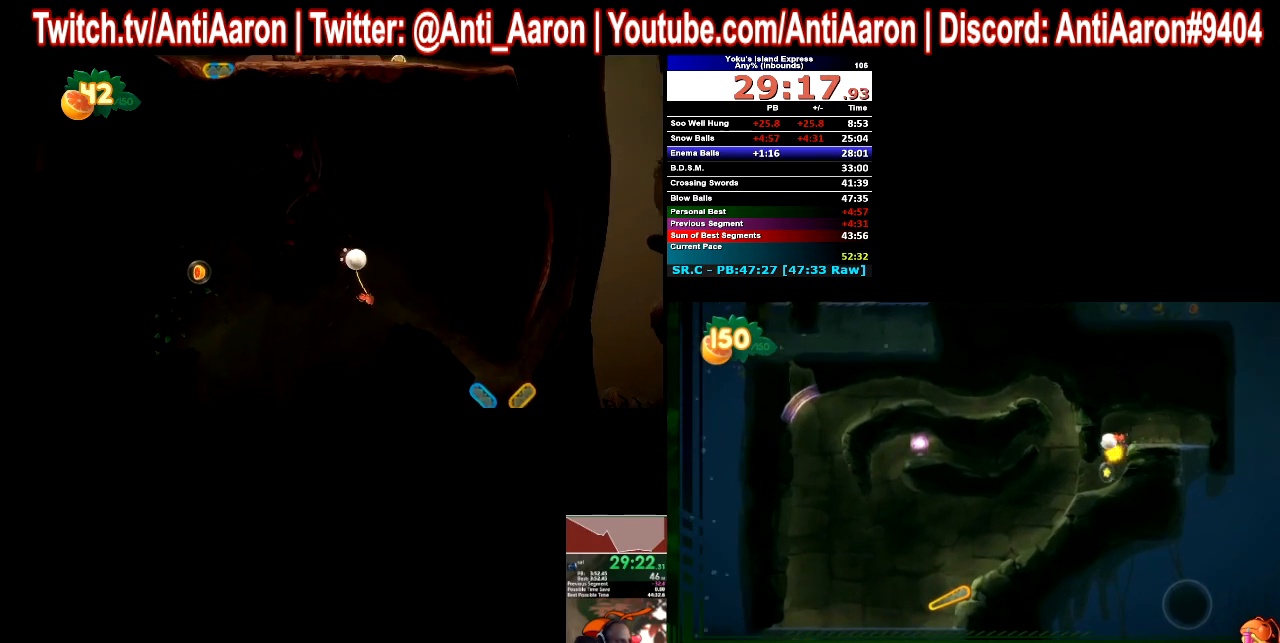
{"buttons": [], "left_stick": "left", "right_stick": "center", "button_events": []}
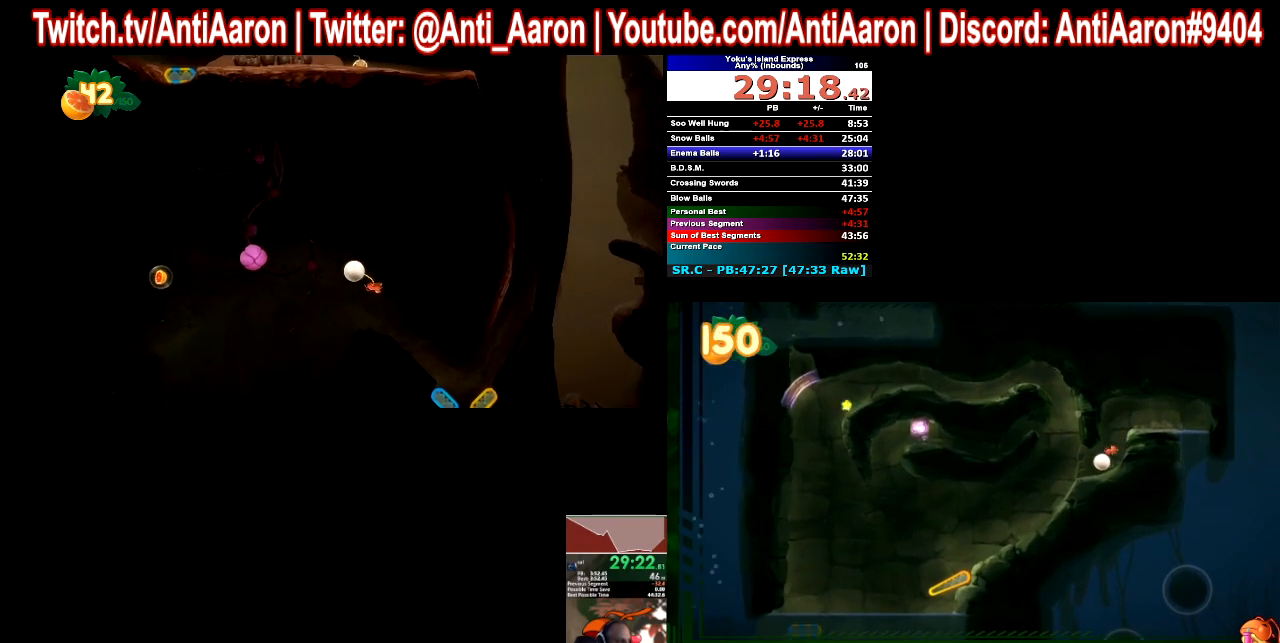
{"buttons": [], "left_stick": "left", "right_stick": "center", "button_events": []}
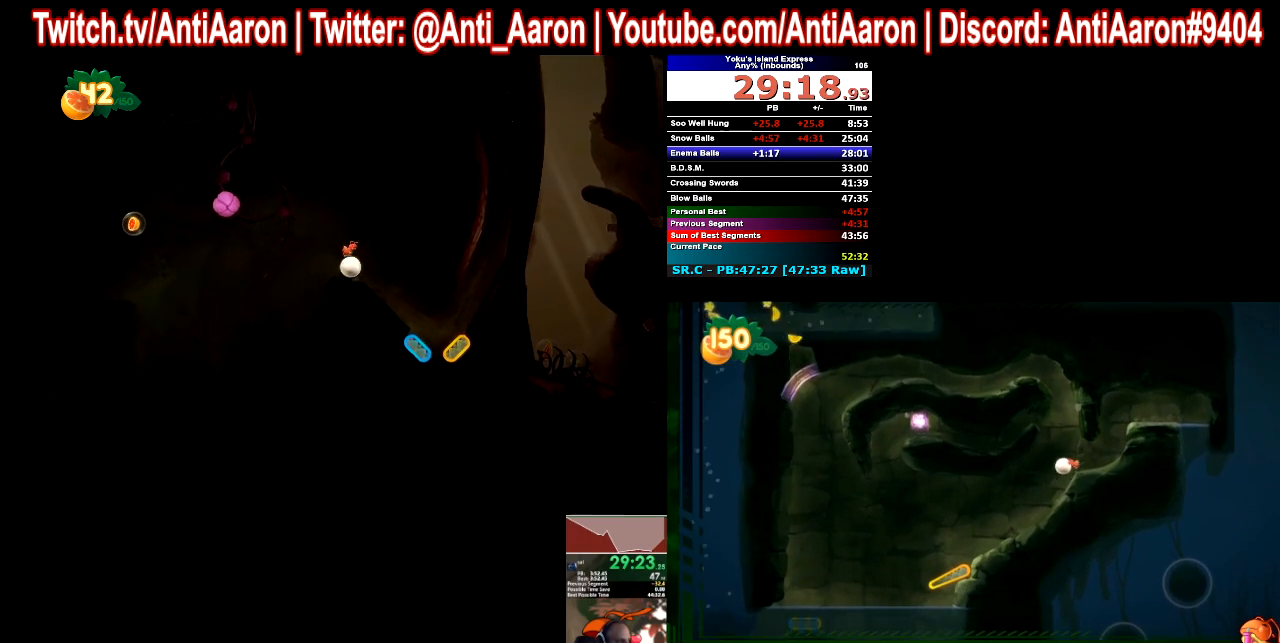
{"buttons": [], "left_stick": "left", "right_stick": "center", "button_events": []}
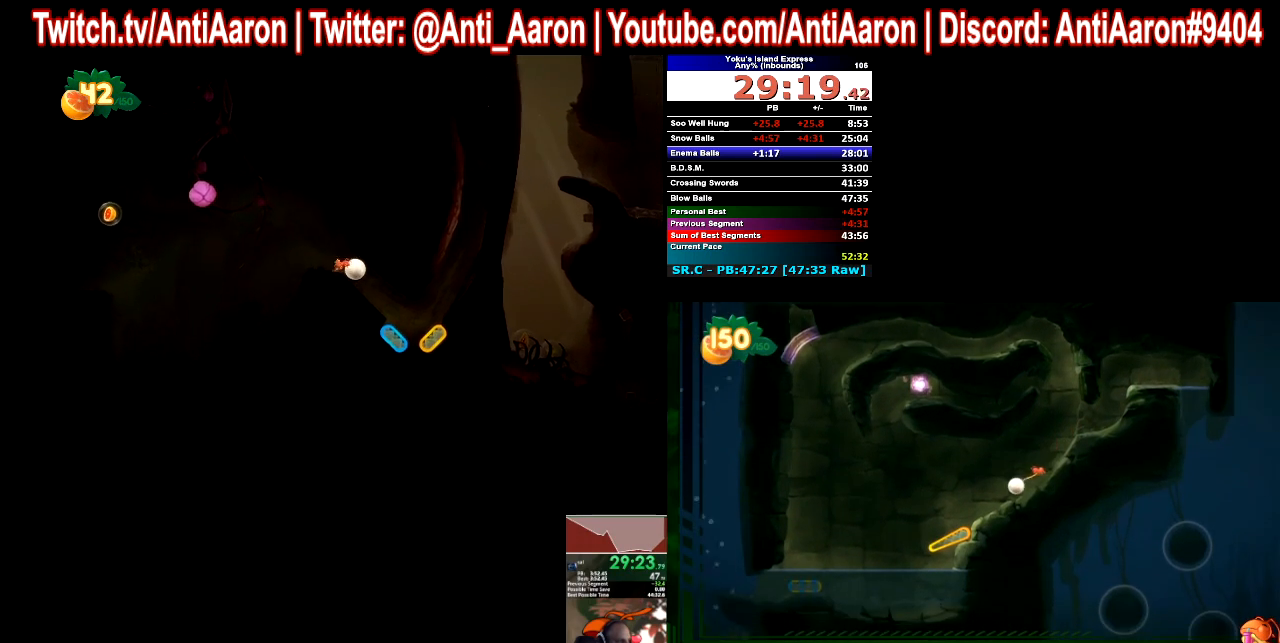
{"buttons": [], "left_stick": "left", "right_stick": "center", "button_events": []}
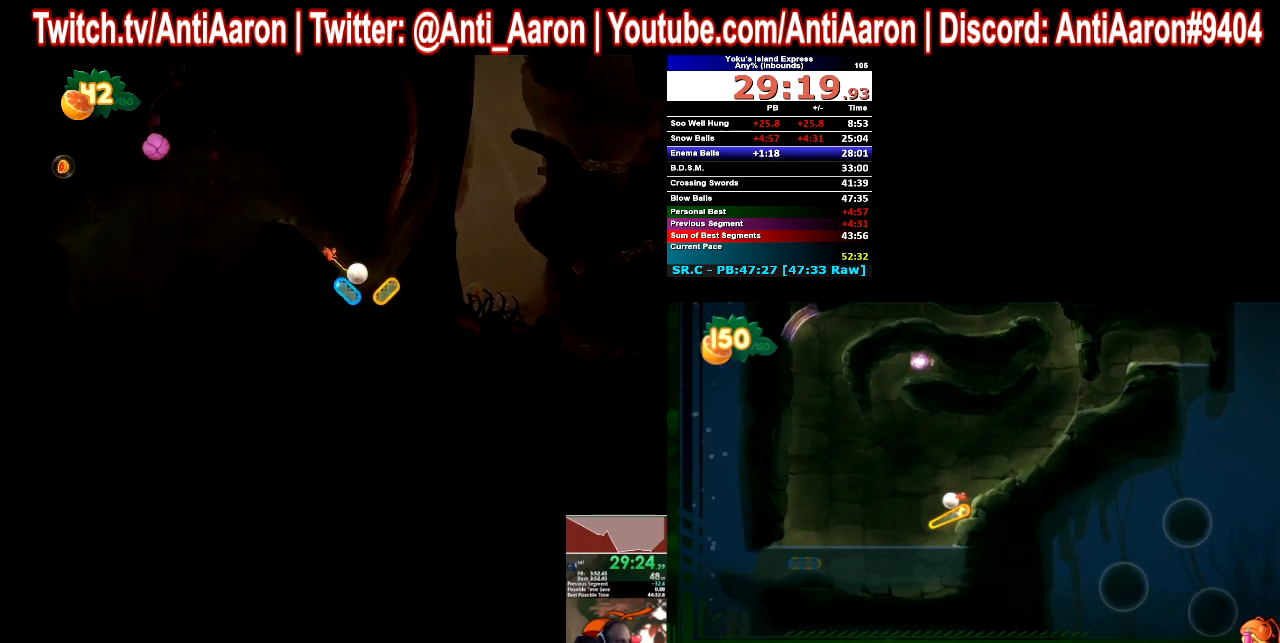
{"buttons": [], "left_stick": "center", "right_stick": "center", "button_events": []}